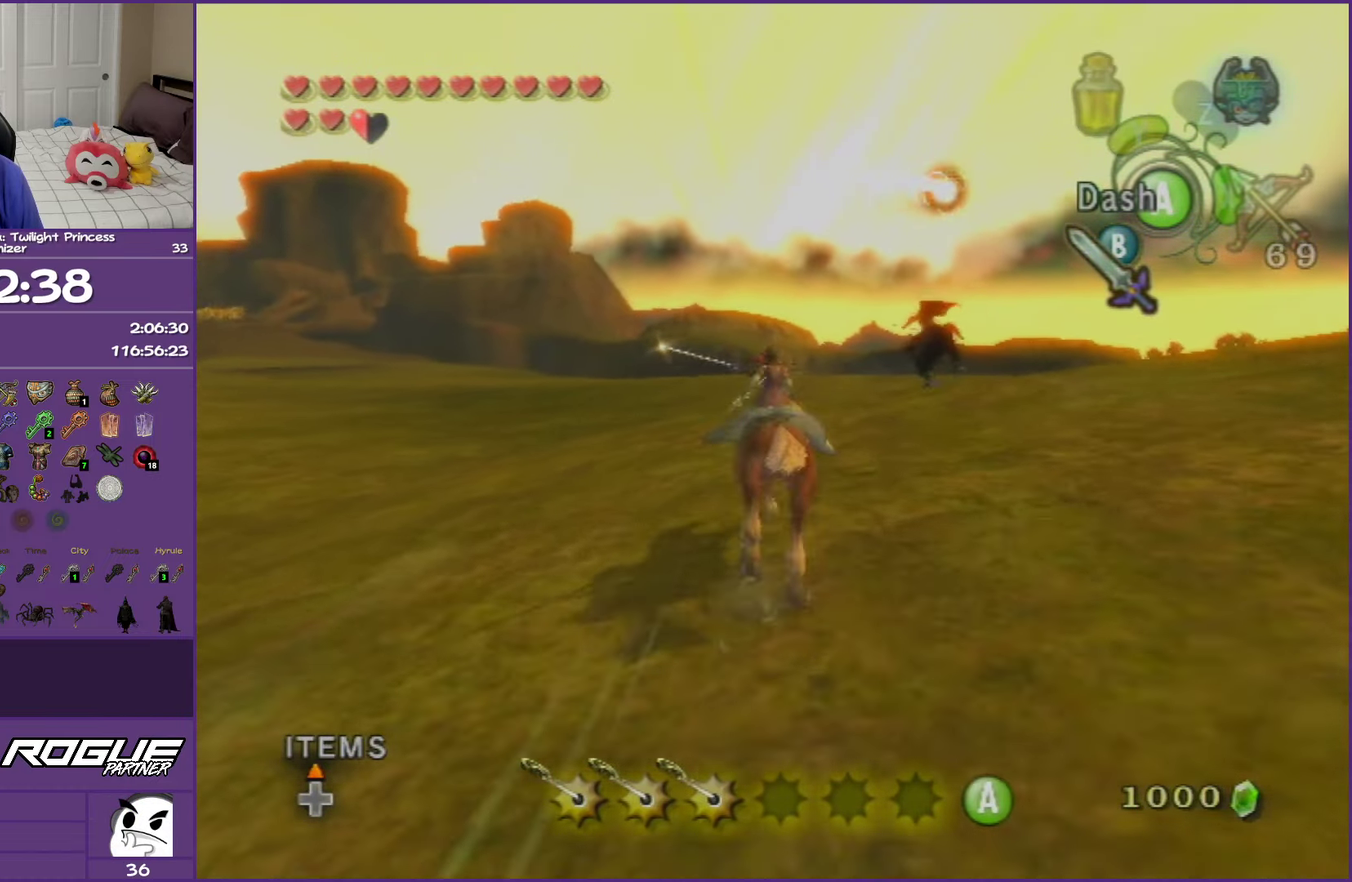
Gameplay with a controller (Nintendo layout); each line is a JSON object with the inputs held at the frame after it. "events" lists button and stick changes between this image and that frame as [ms after this image, input, new state], when the widget could be followed in between. This overlay highlights the sticks when they move; stick clicks (L3 R3) are not distinguishable. Not read: L3 R3.
{"buttons": ["B"], "left_stick": "up", "right_stick": "center", "events": []}
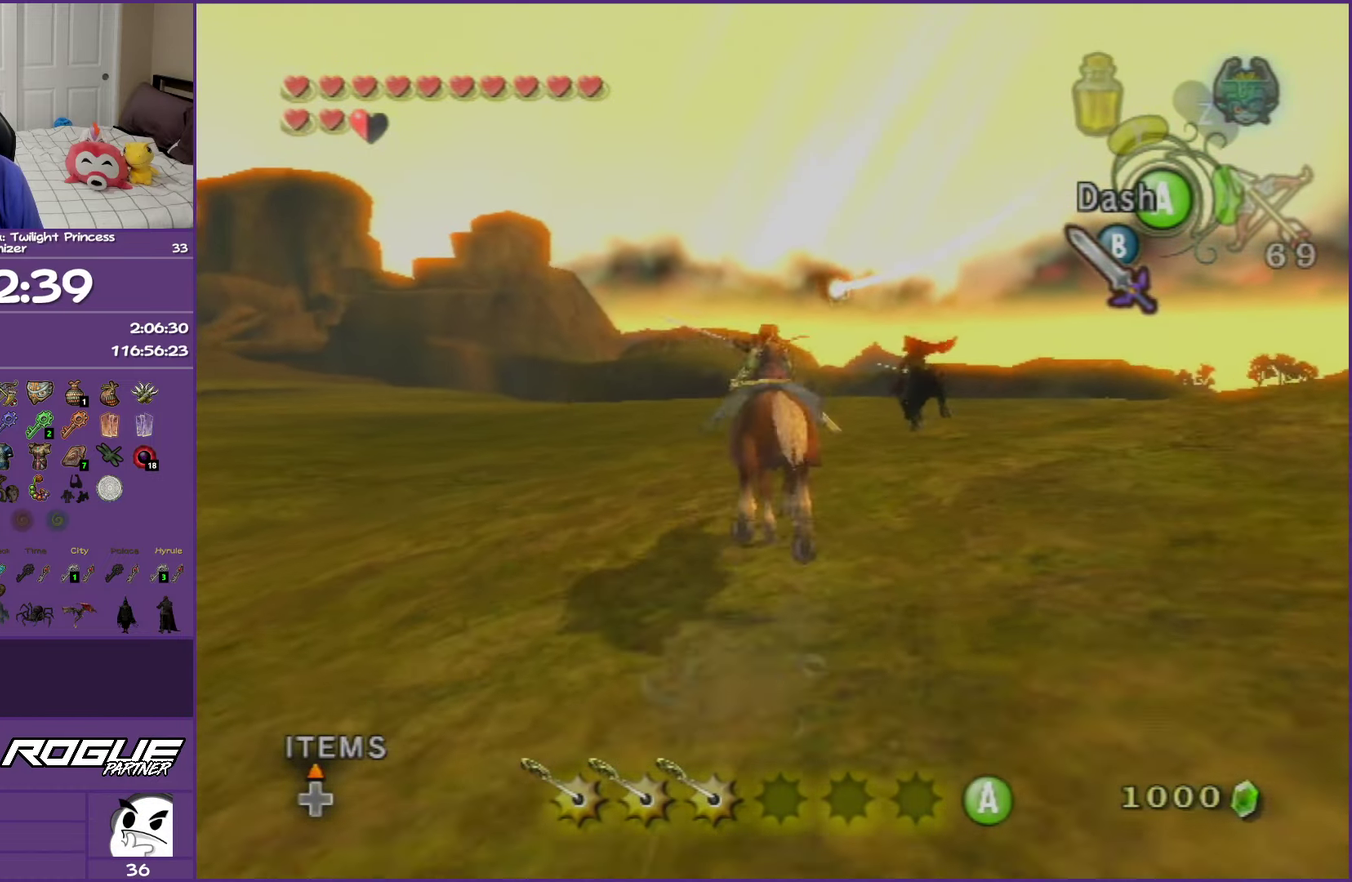
{"buttons": ["B"], "left_stick": "up", "right_stick": "center", "events": []}
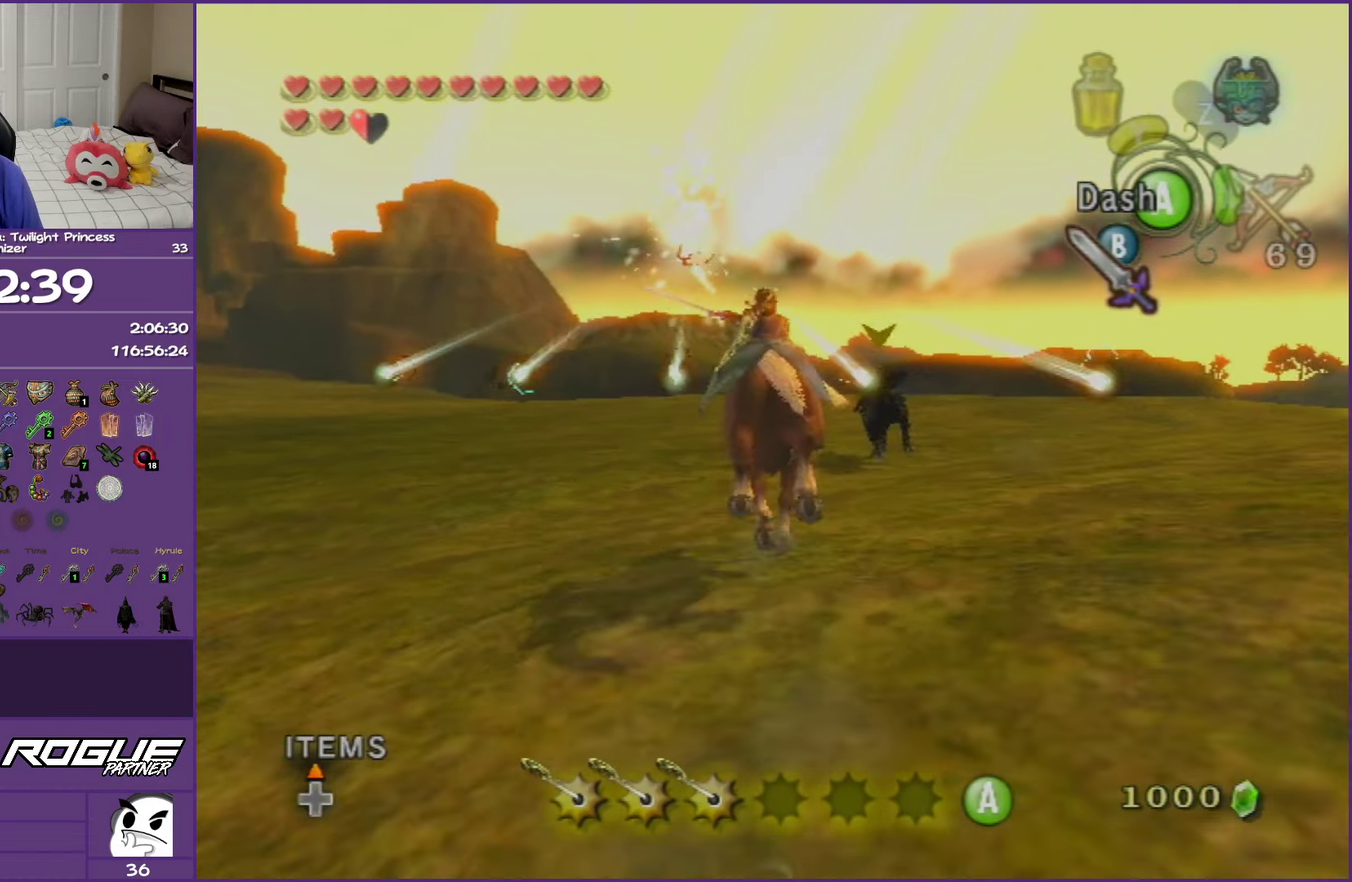
{"buttons": ["L1"], "left_stick": "up", "right_stick": "center", "events": [[50, "L1", "down"], [367, "B", "up"]]}
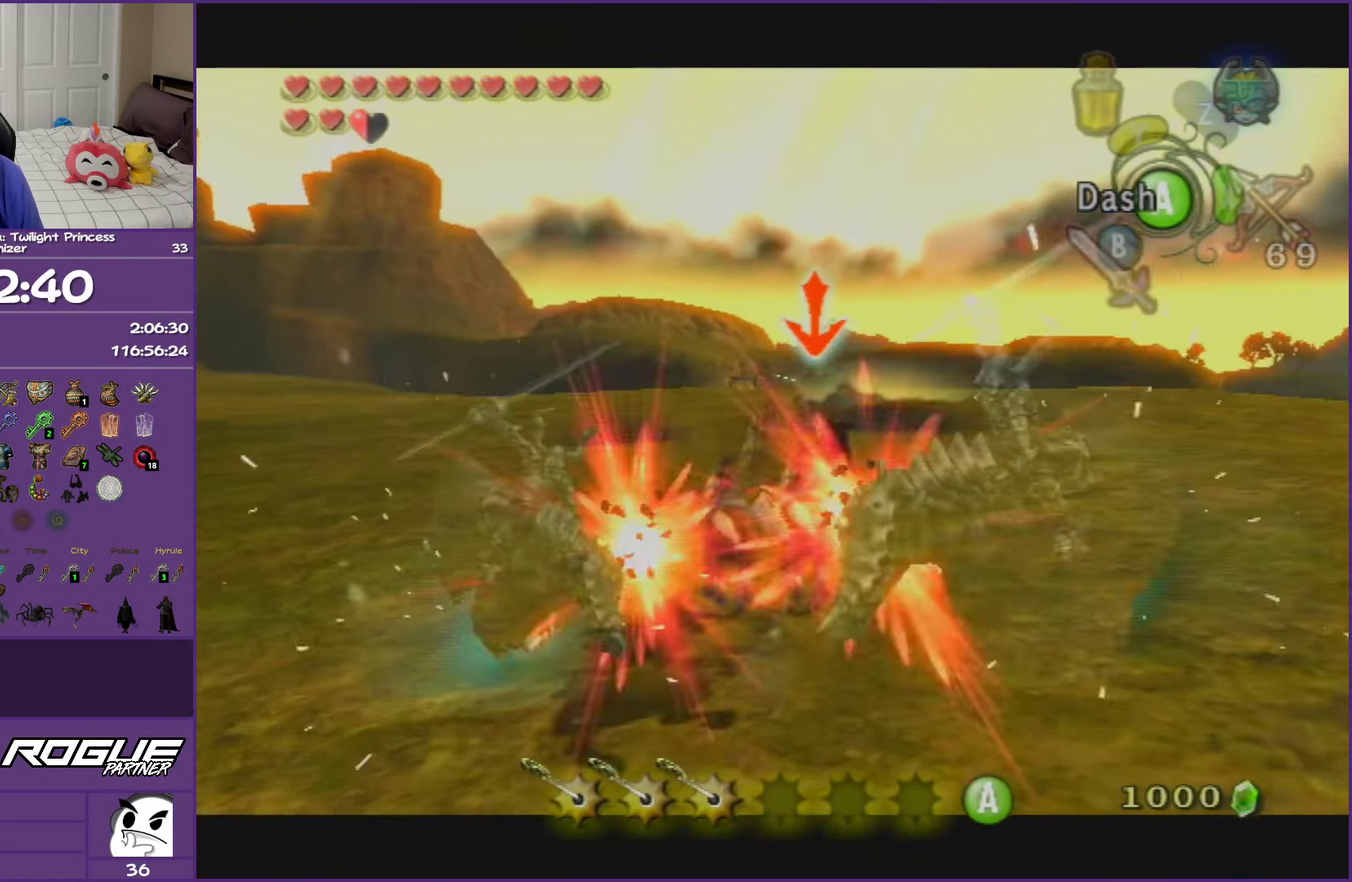
{"buttons": ["L1"], "left_stick": "up", "right_stick": "center", "events": [[183, "left_stick", "up-left"], [367, "left_stick", "up"]]}
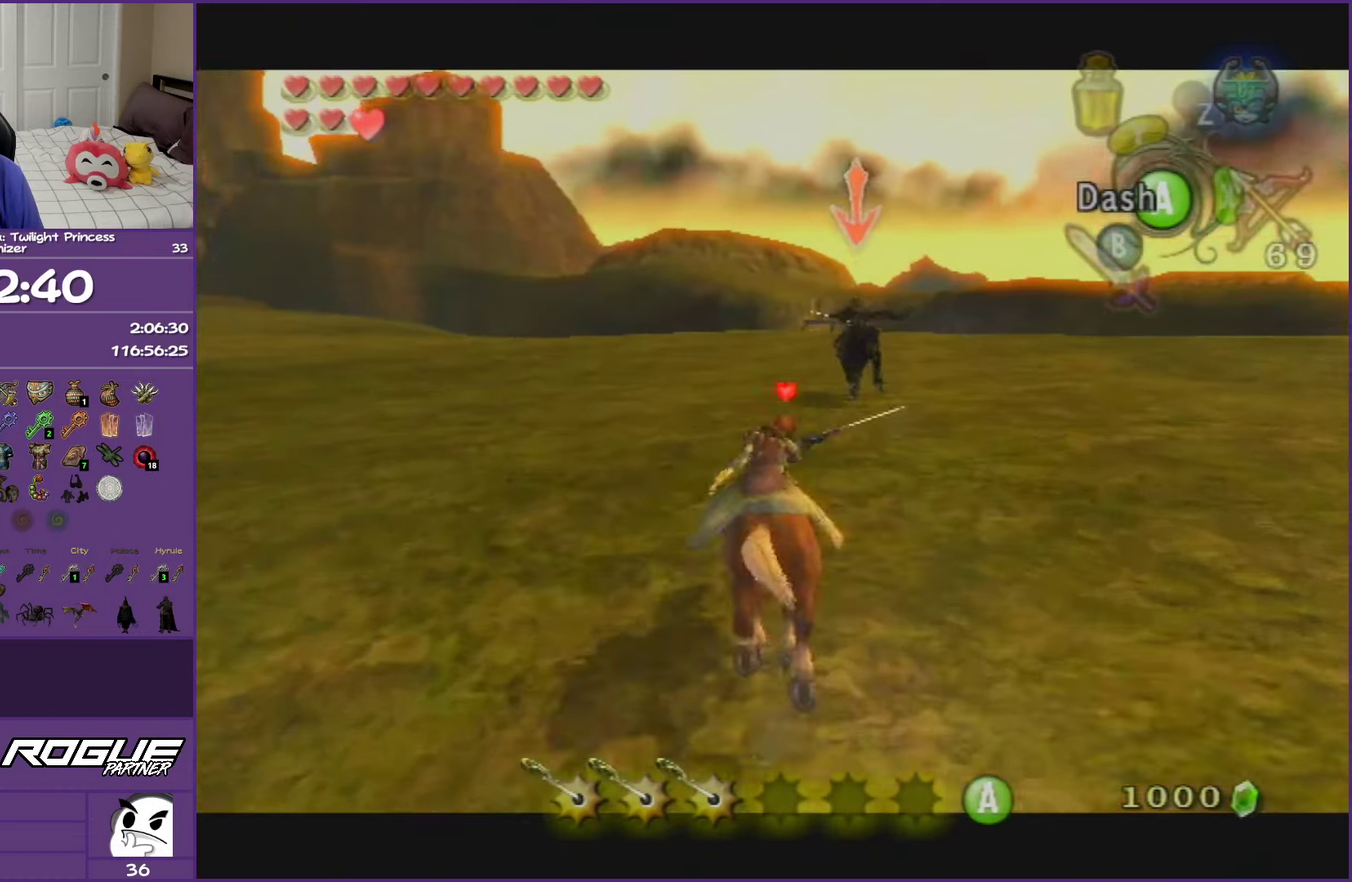
{"buttons": ["L1"], "left_stick": "up", "right_stick": "center", "events": []}
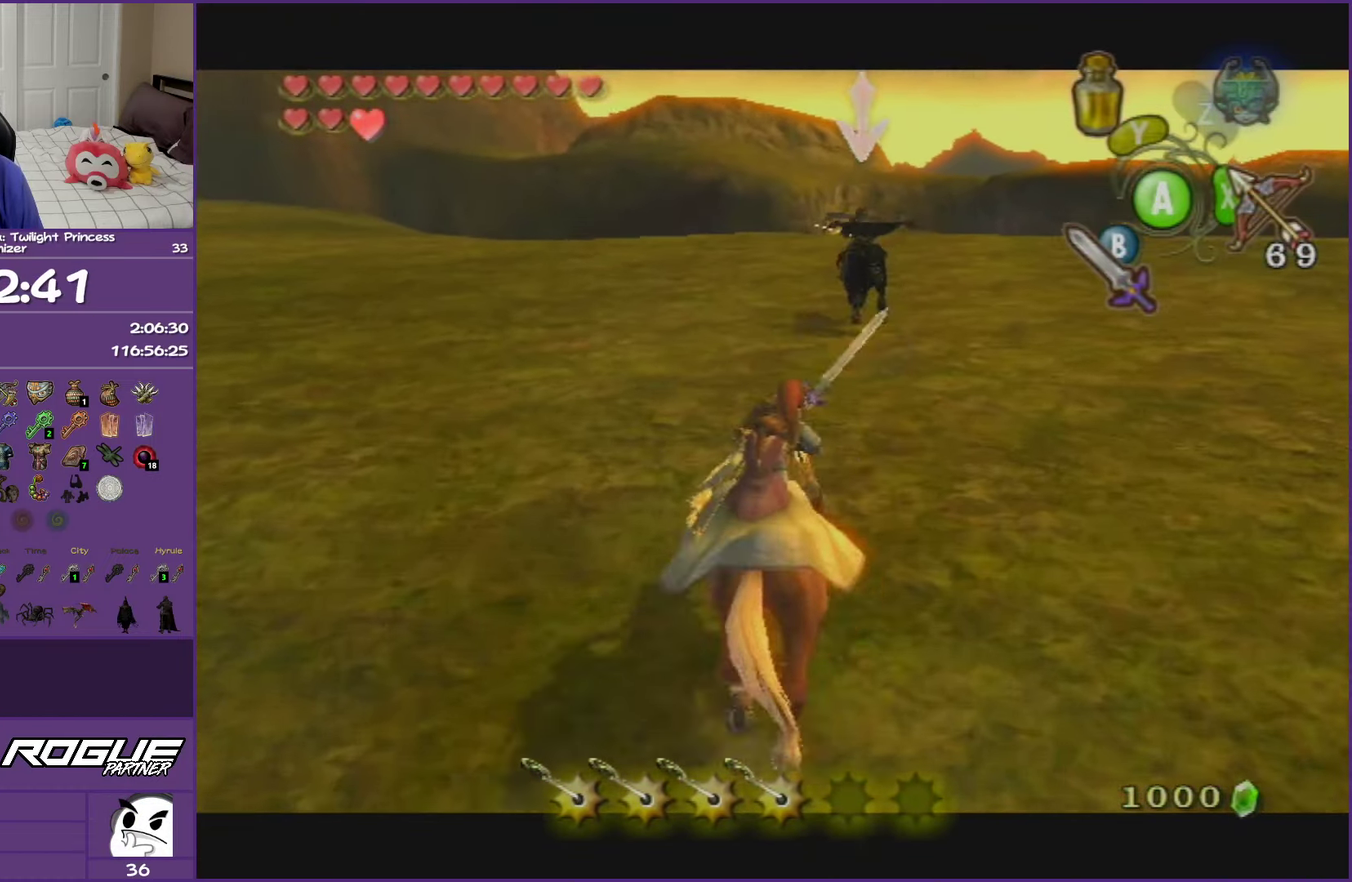
{"buttons": ["B", "L1"], "left_stick": "up", "right_stick": "center", "events": [[183, "B", "down"]]}
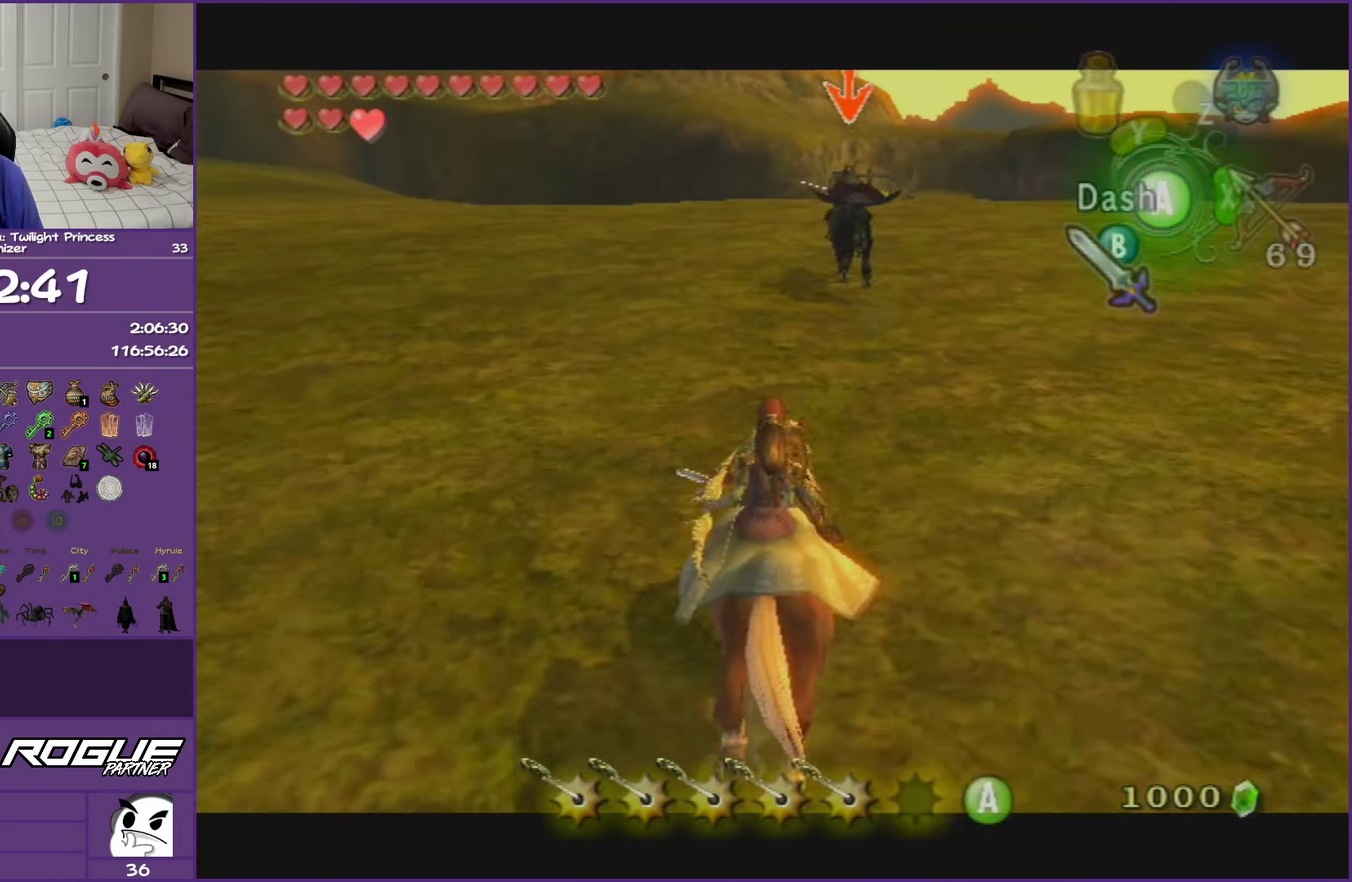
{"buttons": ["B", "L1"], "left_stick": "up", "right_stick": "center", "events": [[200, "B", "up"], [267, "B", "down"]]}
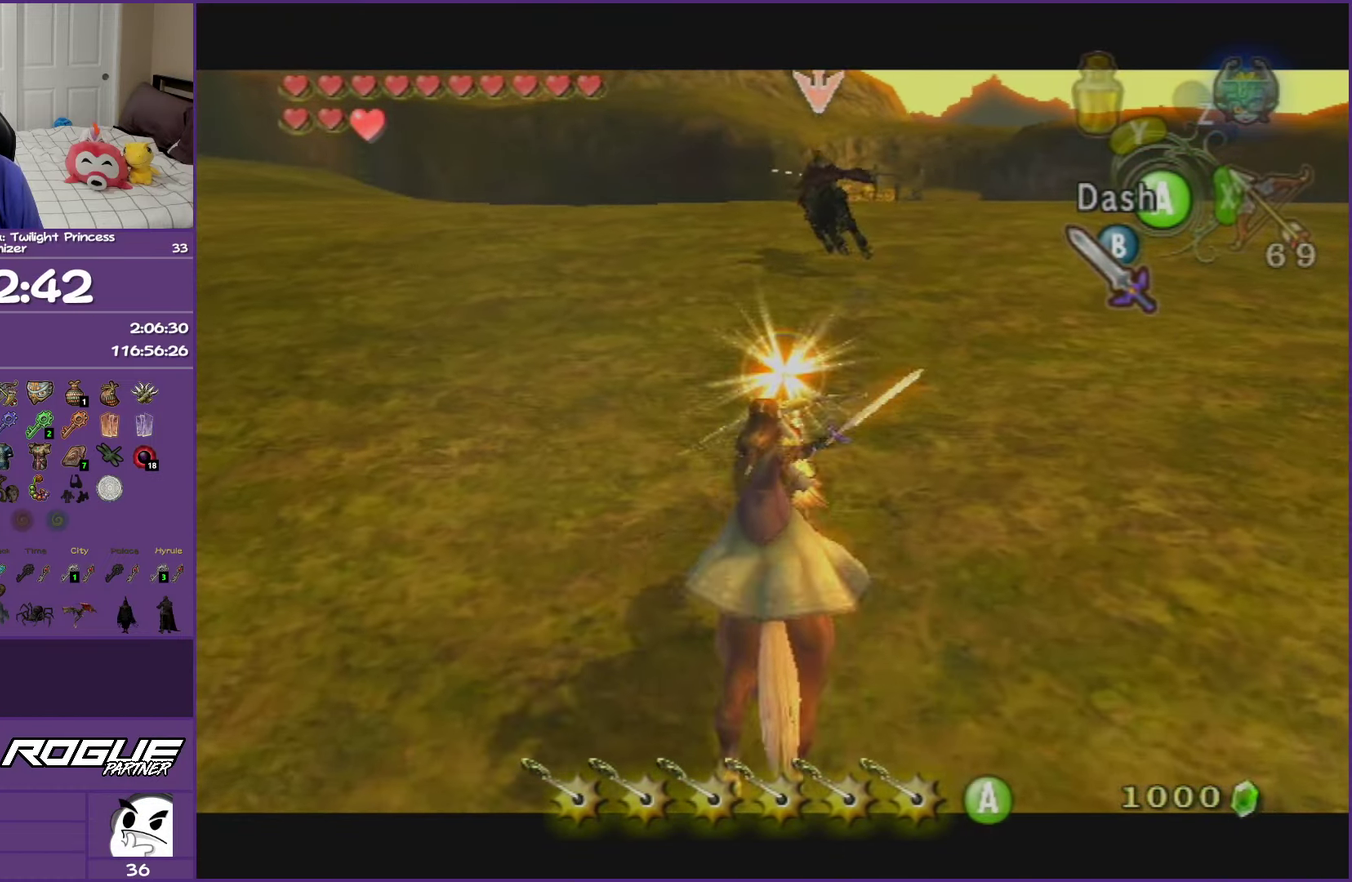
{"buttons": ["B", "L1"], "left_stick": "up", "right_stick": "center", "events": []}
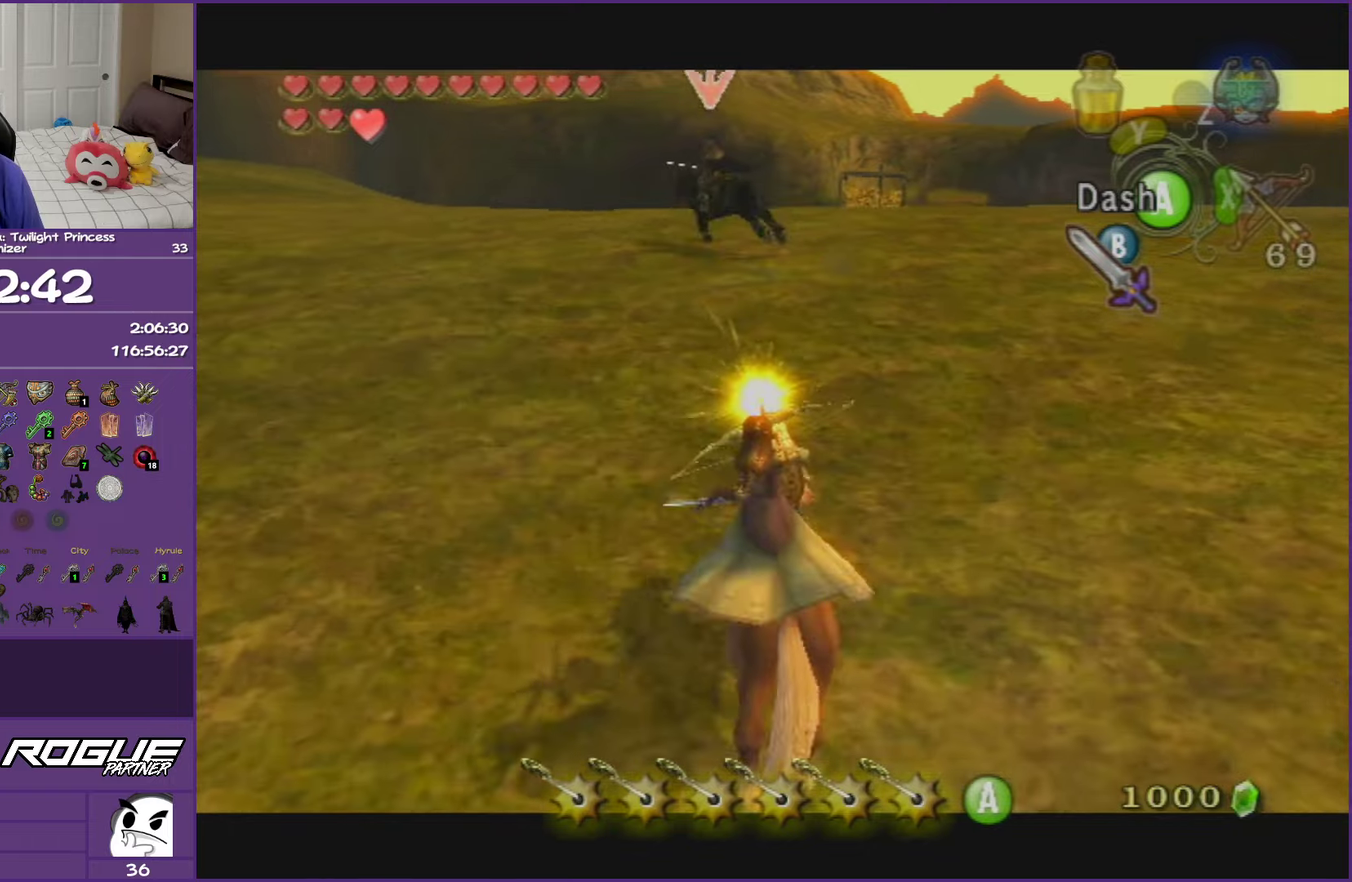
{"buttons": ["A", "B", "L1"], "left_stick": "up-left", "right_stick": "center", "events": [[100, "left_stick", "up-left"], [367, "A", "down"]]}
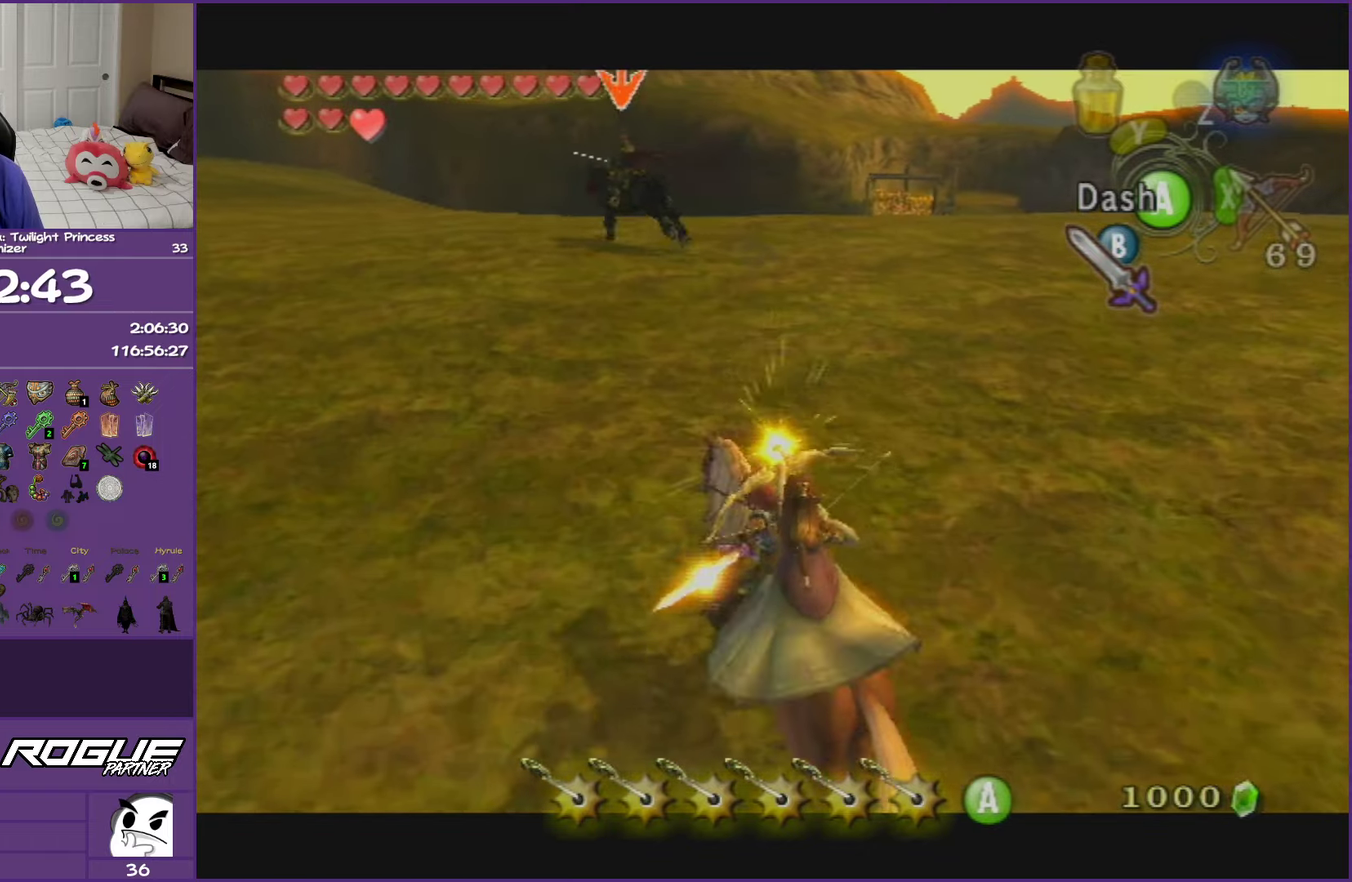
{"buttons": ["B", "L1"], "left_stick": "up-left", "right_stick": "center", "events": [[67, "A", "up"], [100, "left_stick", "up"], [333, "left_stick", "up-left"]]}
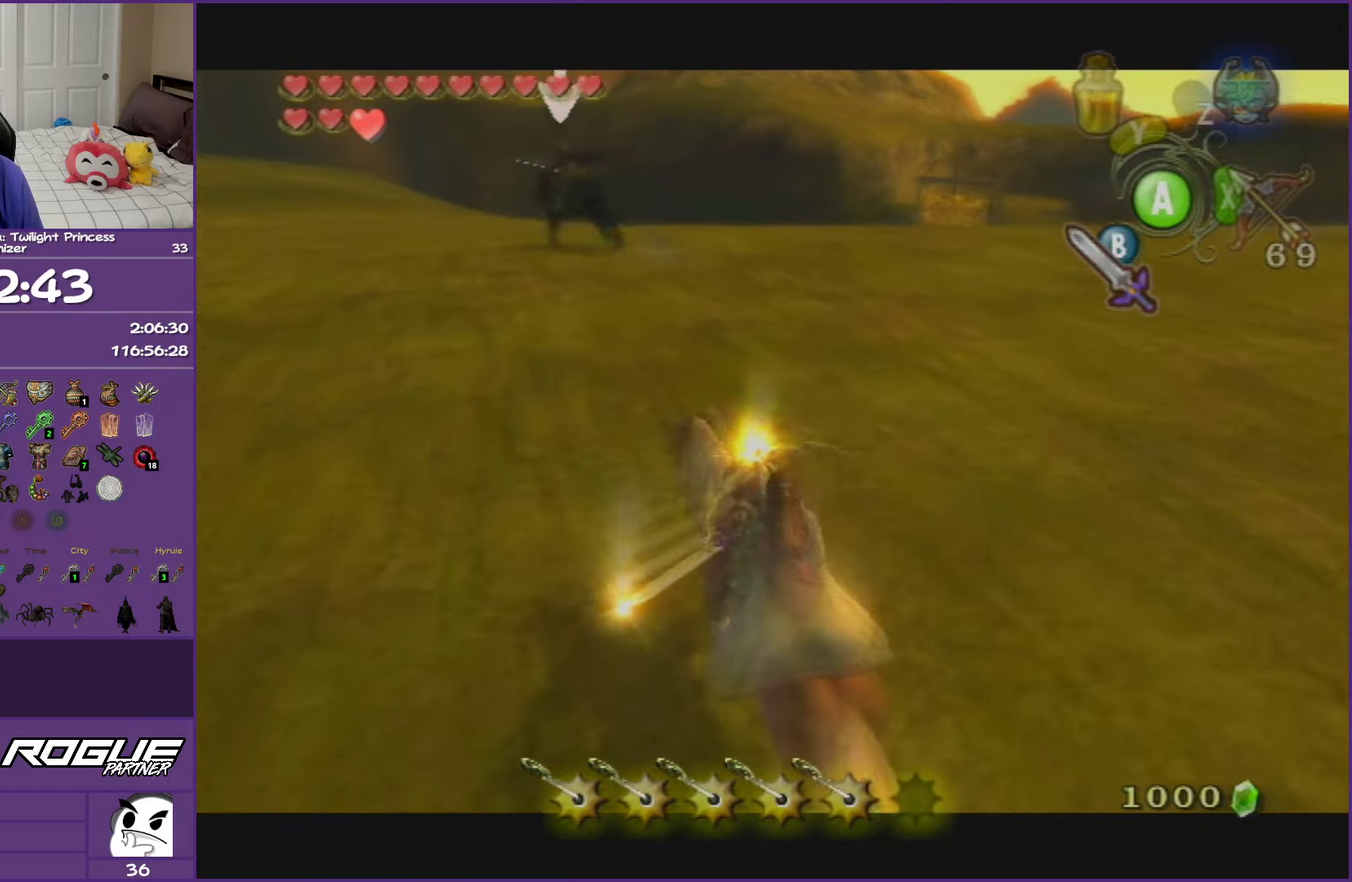
{"buttons": ["B", "L1"], "left_stick": "up-left", "right_stick": "center", "events": []}
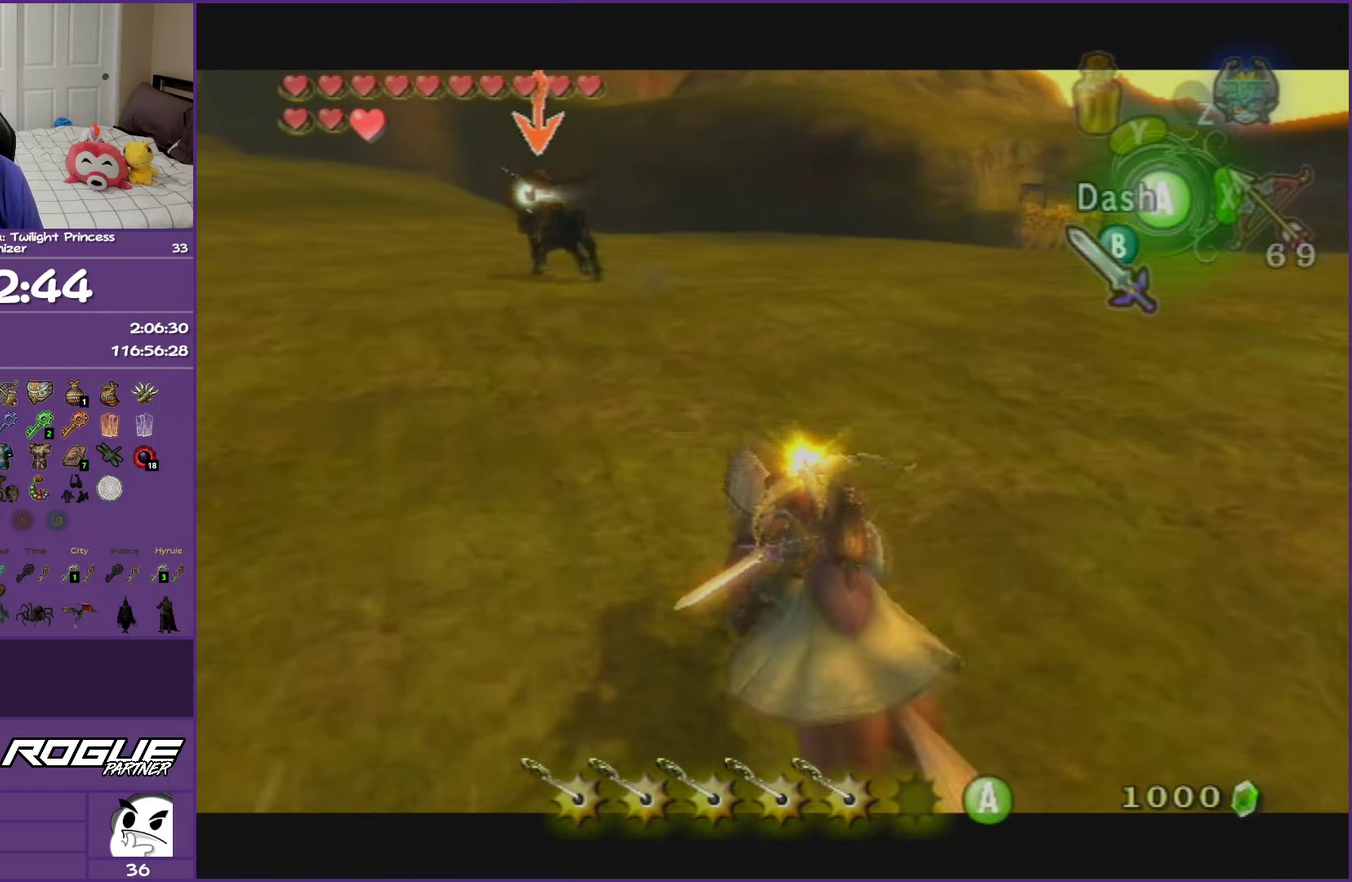
{"buttons": ["B", "L1"], "left_stick": "up-left", "right_stick": "center", "events": []}
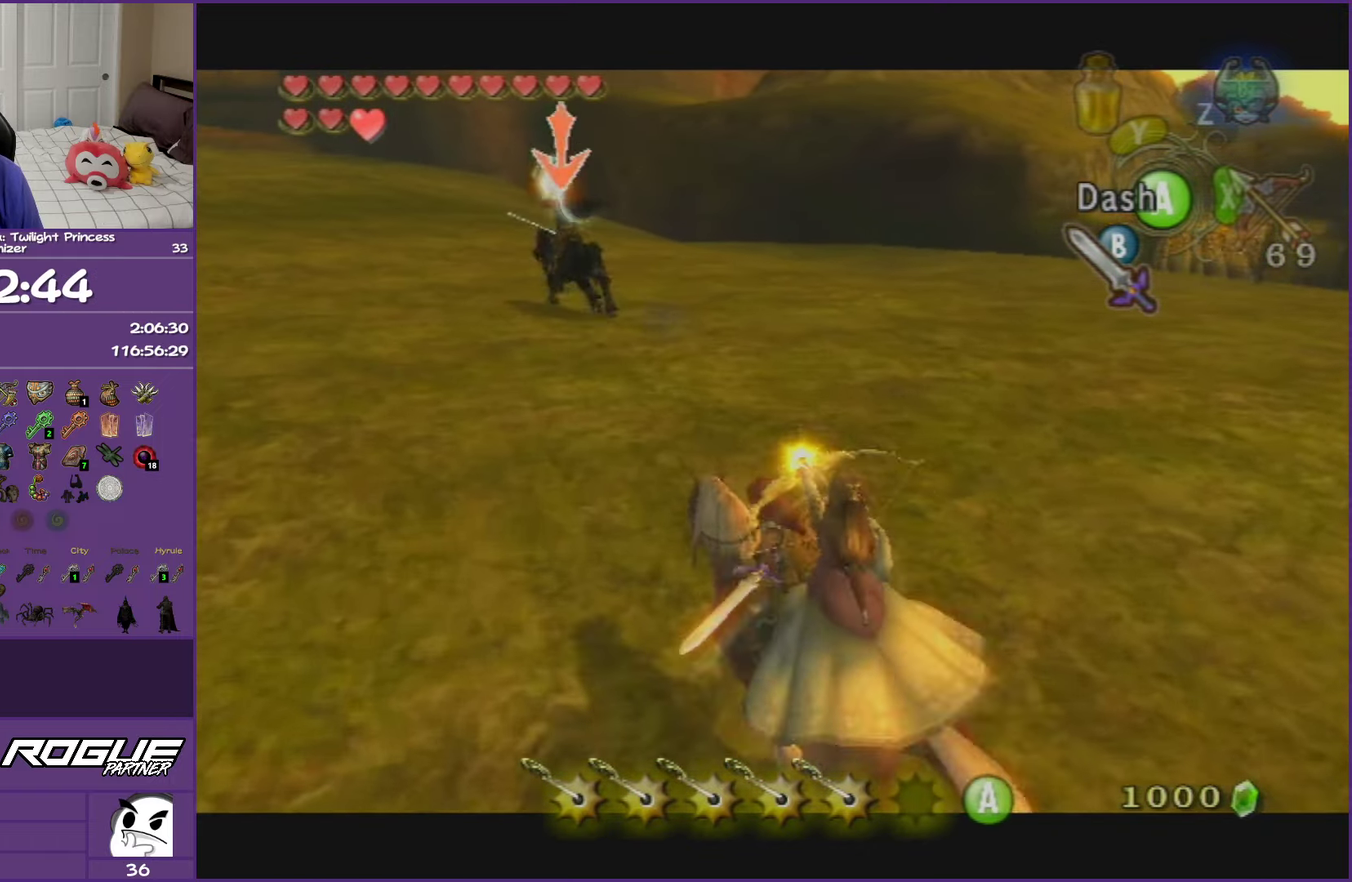
{"buttons": ["B", "L1"], "left_stick": "up-left", "right_stick": "center", "events": []}
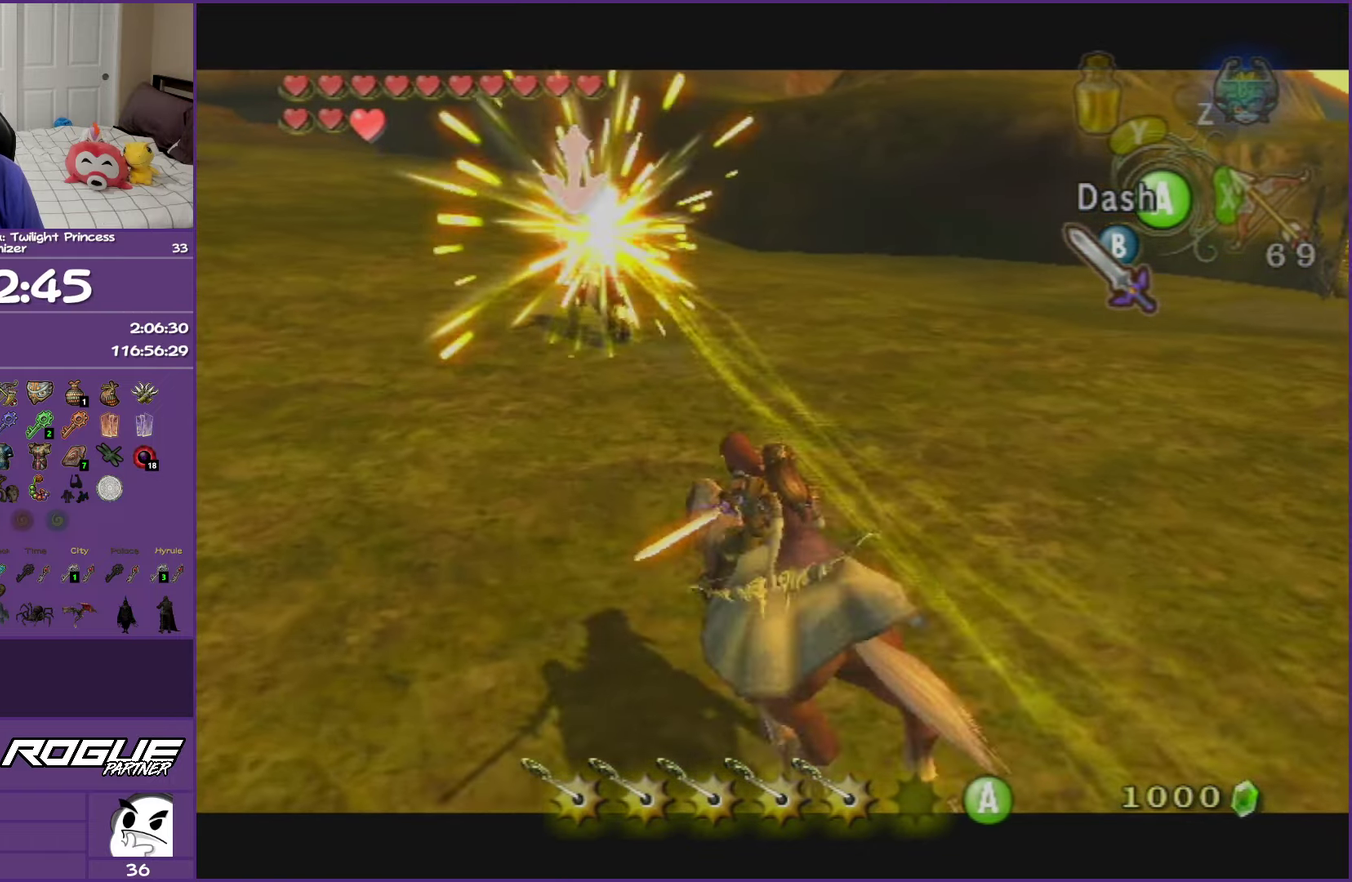
{"buttons": ["B", "L1"], "left_stick": "up-left", "right_stick": "center", "events": [[217, "A", "down"], [367, "A", "up"]]}
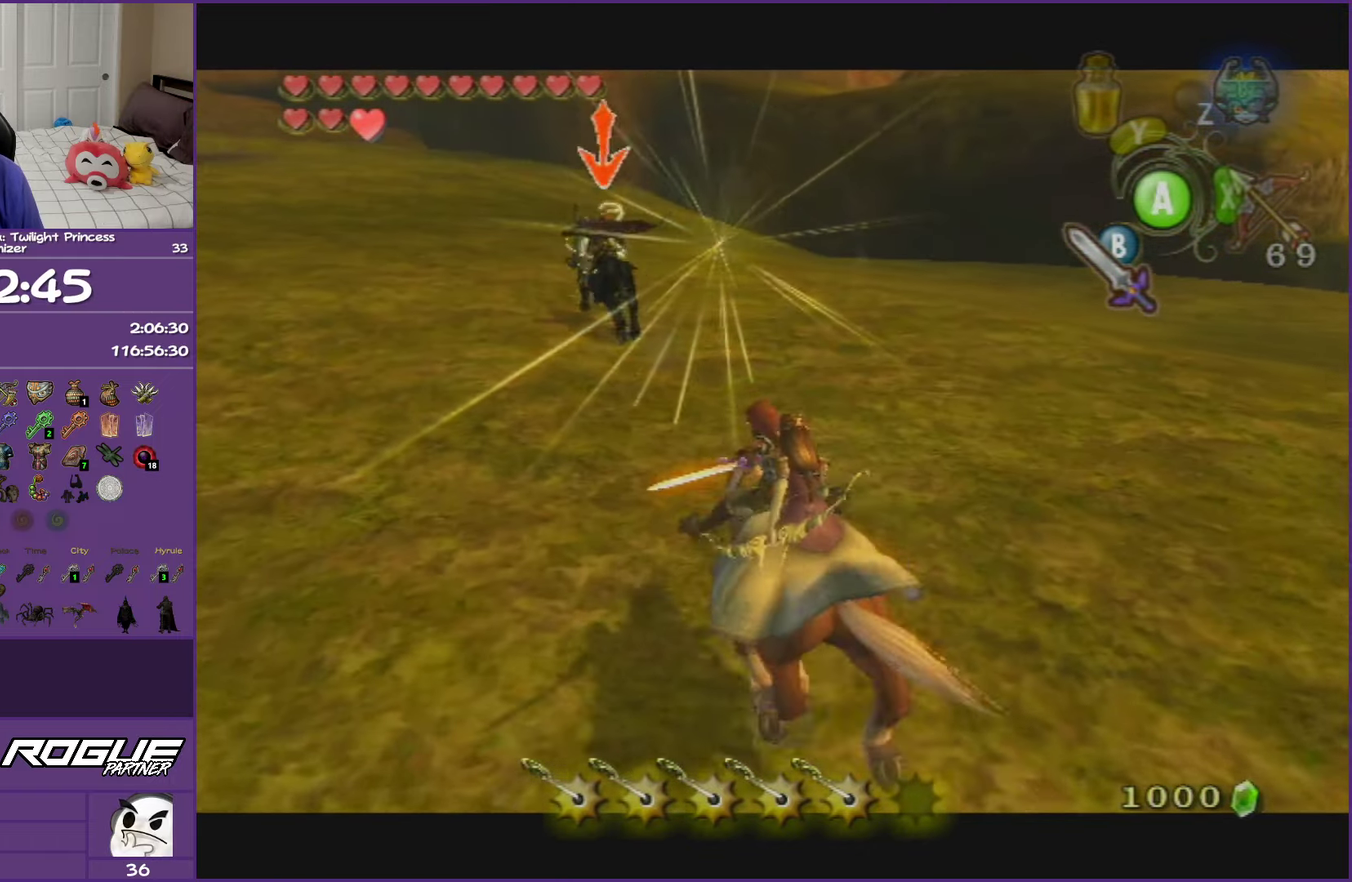
{"buttons": ["B", "L1"], "left_stick": "up-left", "right_stick": "center", "events": []}
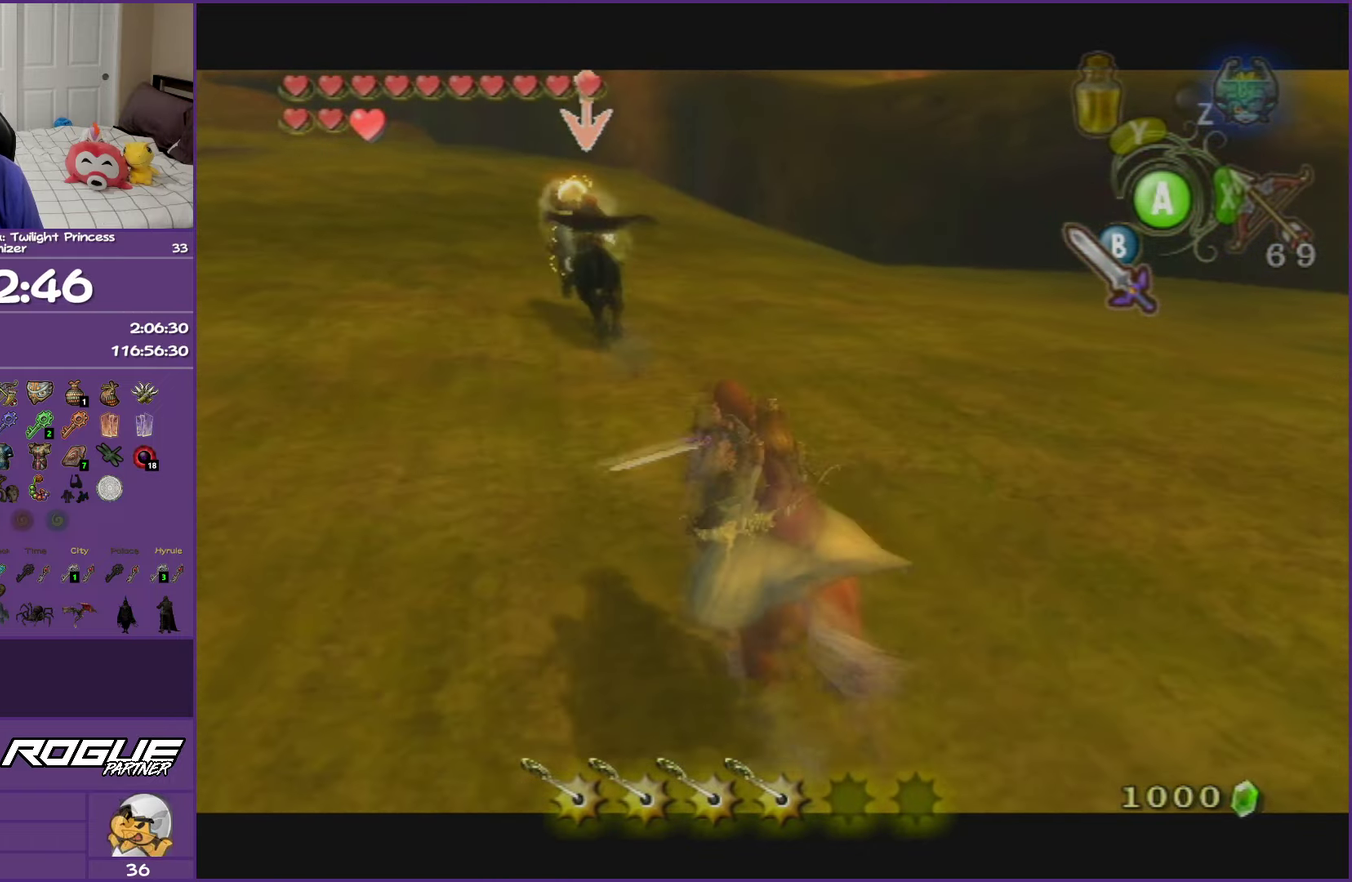
{"buttons": ["B", "L1"], "left_stick": "up-left", "right_stick": "center", "events": [[283, "A", "down"], [433, "A", "up"]]}
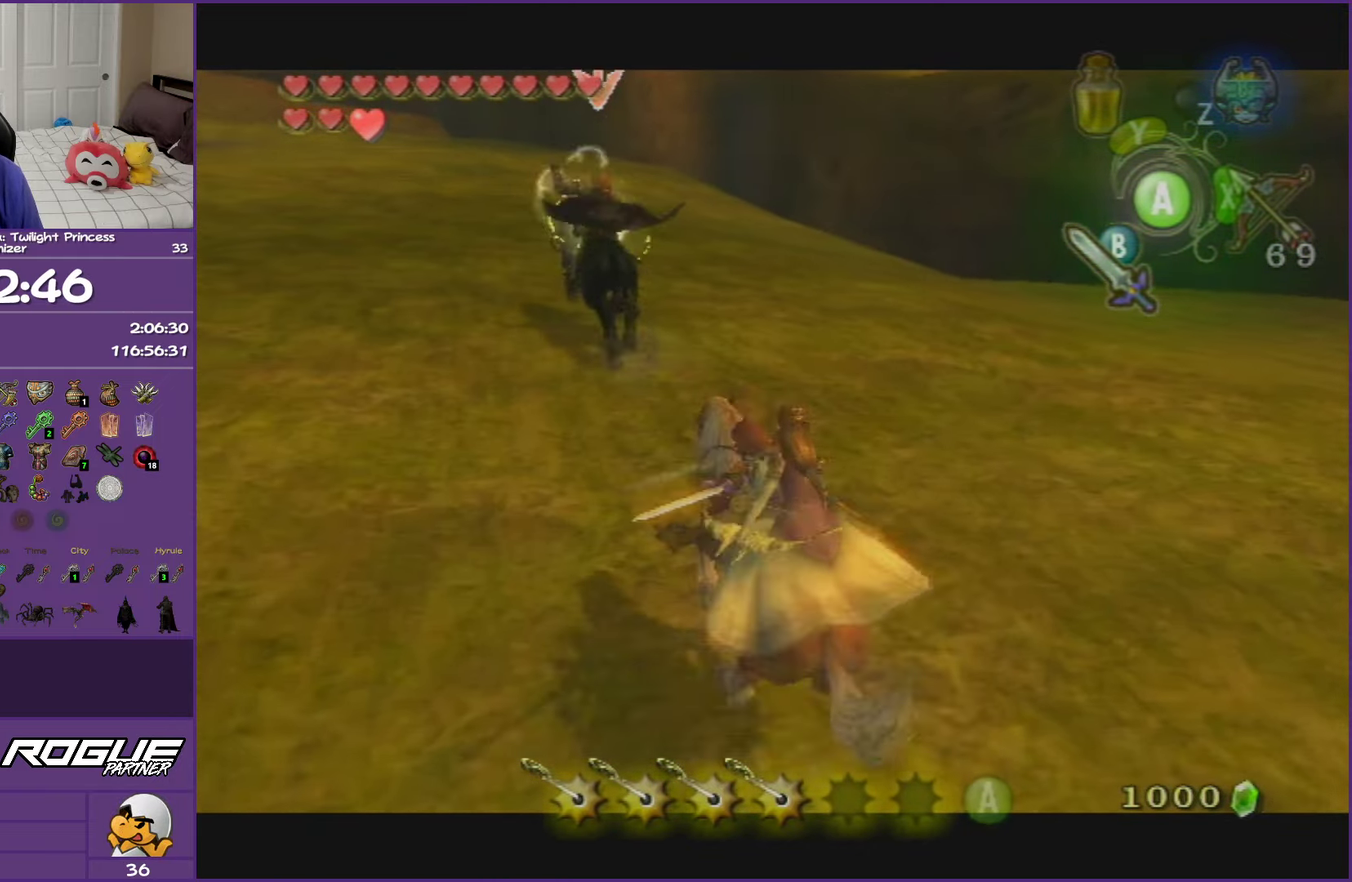
{"buttons": ["B", "L1"], "left_stick": "up-left", "right_stick": "center", "events": []}
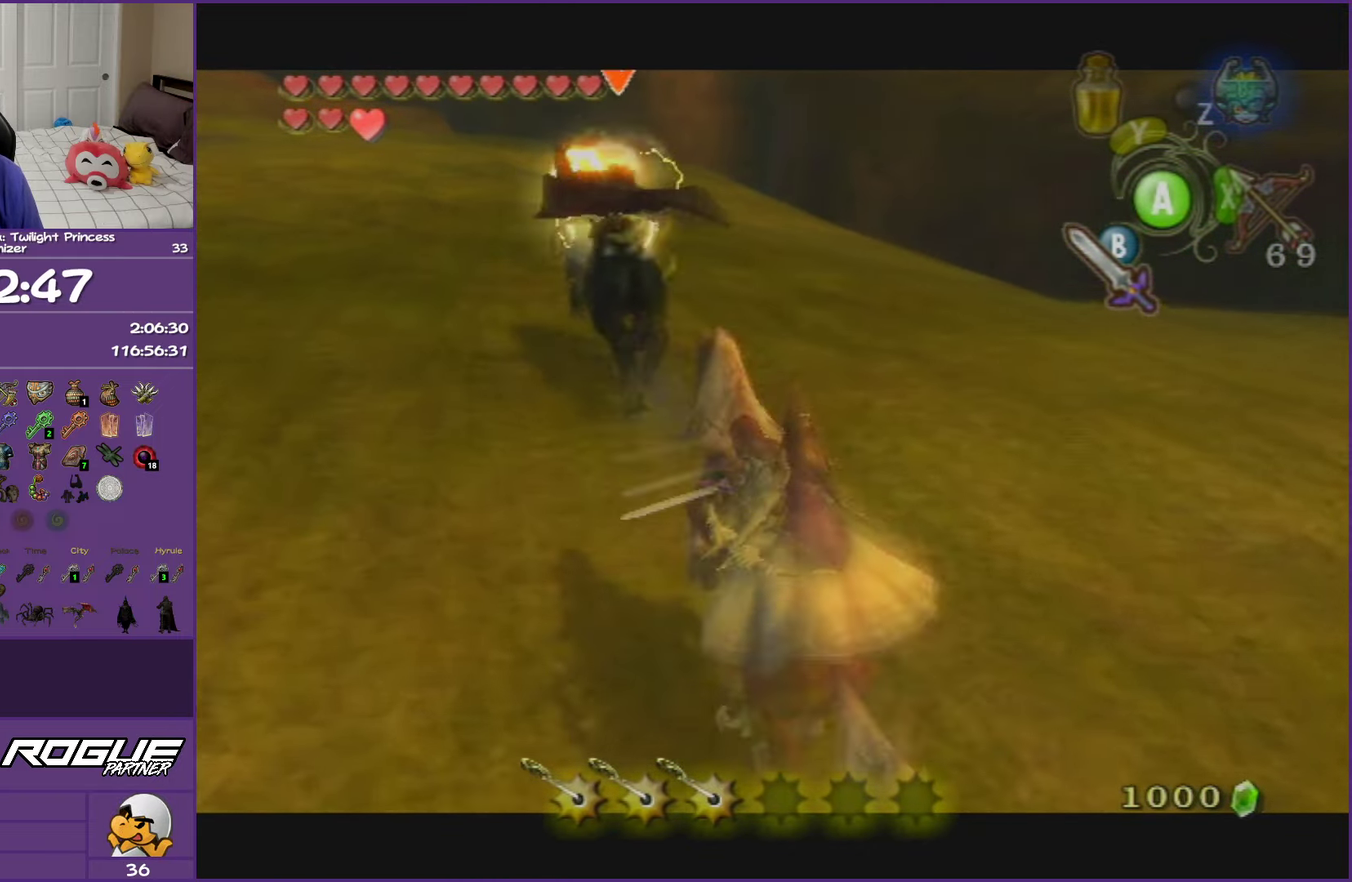
{"buttons": ["L1"], "left_stick": "up-left", "right_stick": "center", "events": [[383, "B", "up"]]}
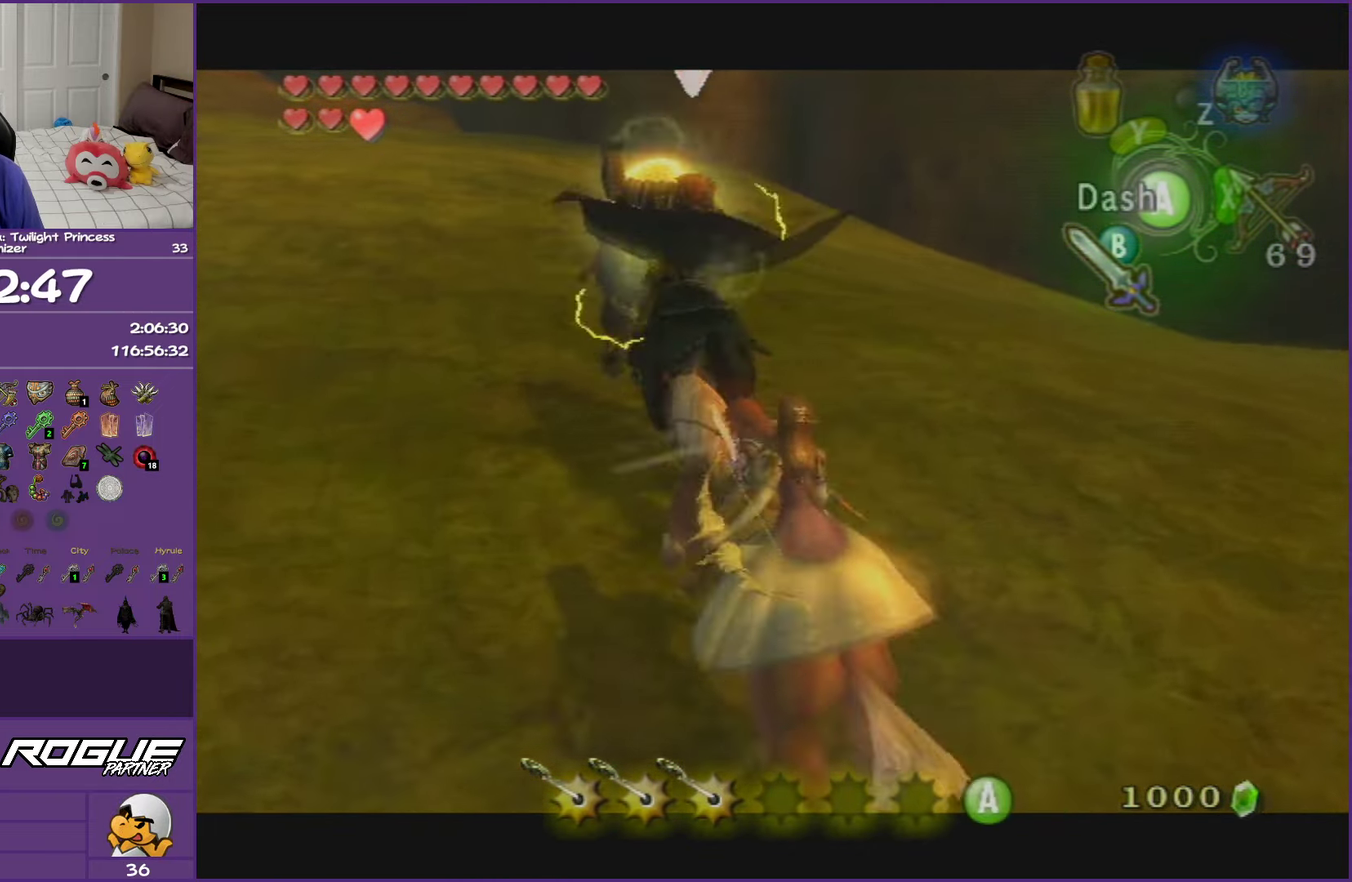
{"buttons": ["L1"], "left_stick": "up", "right_stick": "center", "events": [[117, "left_stick", "up"]]}
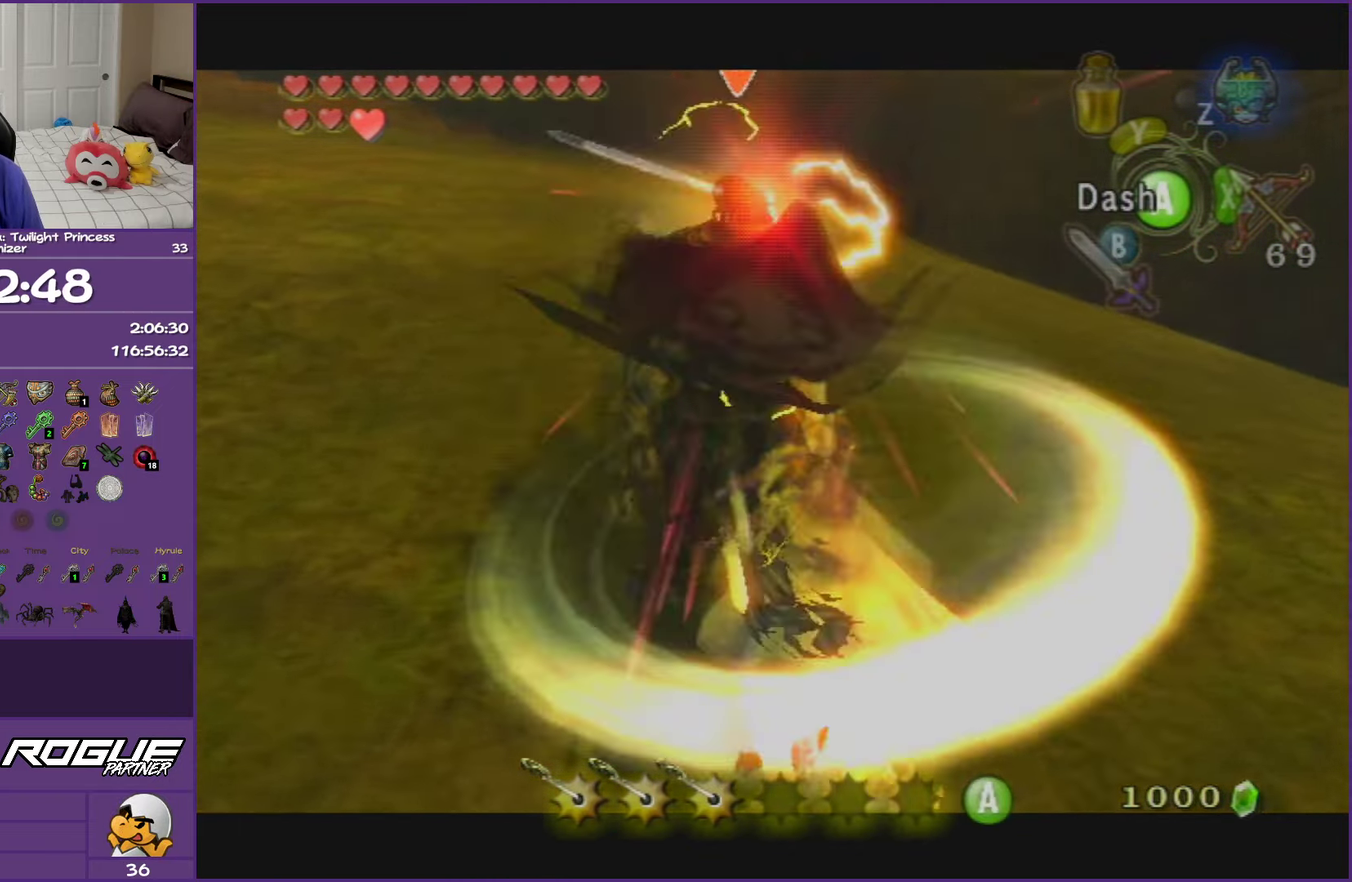
{"buttons": ["L1"], "left_stick": "up-left", "right_stick": "center", "events": [[50, "left_stick", "up-right"], [167, "left_stick", "up"], [267, "left_stick", "up-left"]]}
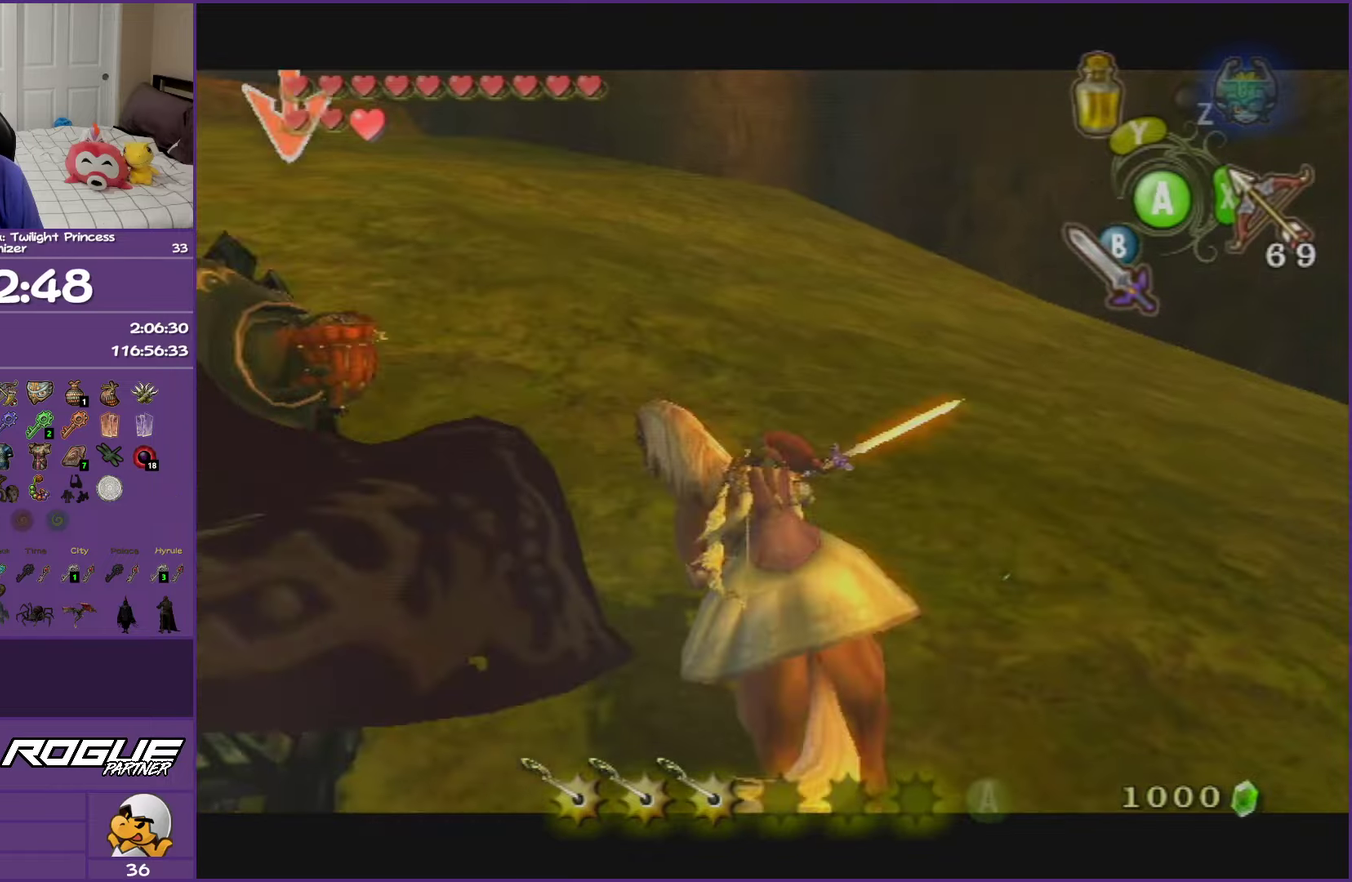
{"buttons": ["B", "L1"], "left_stick": "up-left", "right_stick": "center", "events": [[117, "left_stick", "up"], [183, "B", "down"], [317, "left_stick", "up-left"]]}
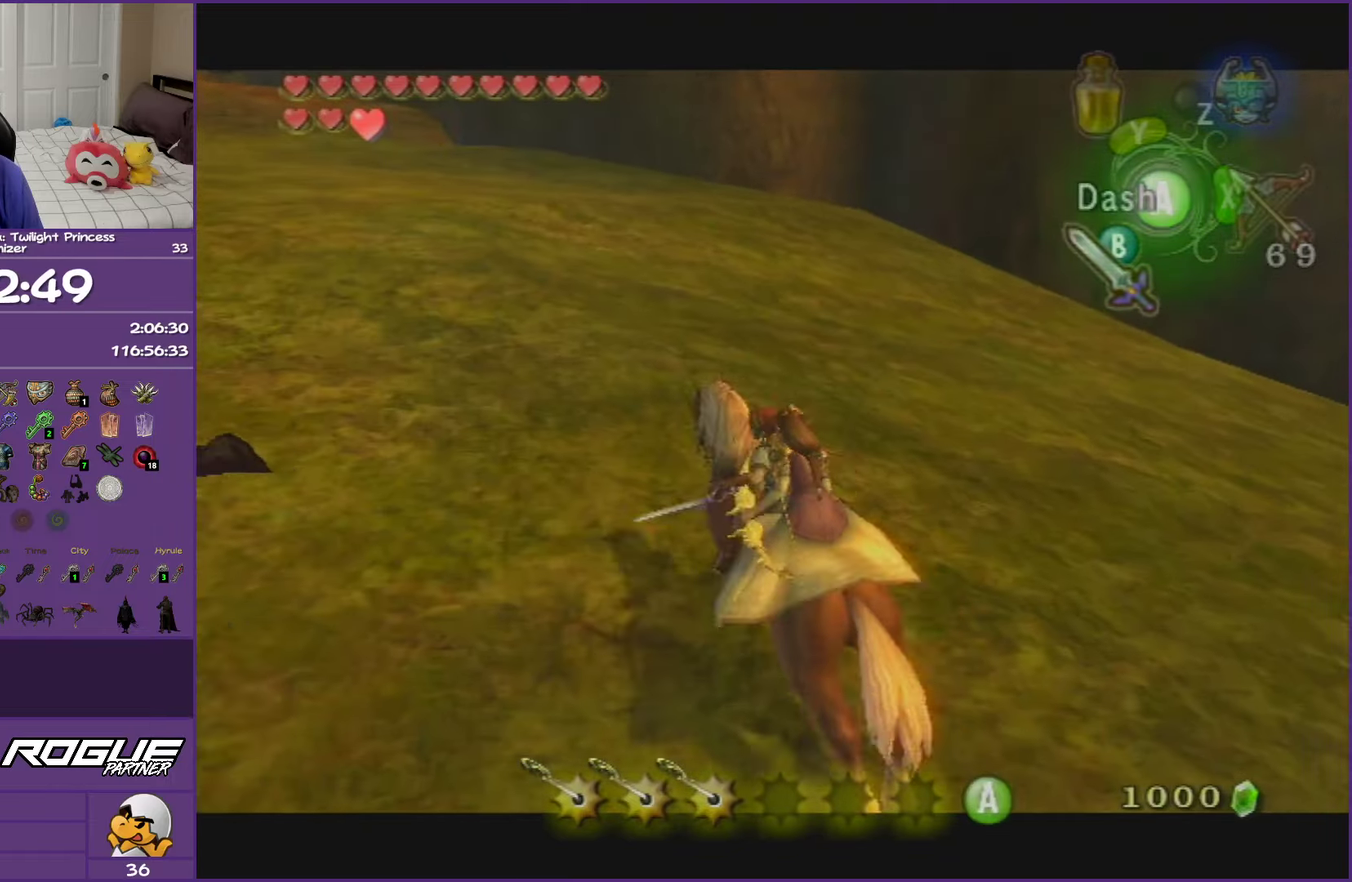
{"buttons": ["B", "L1"], "left_stick": "left", "right_stick": "center", "events": [[150, "left_stick", "left"]]}
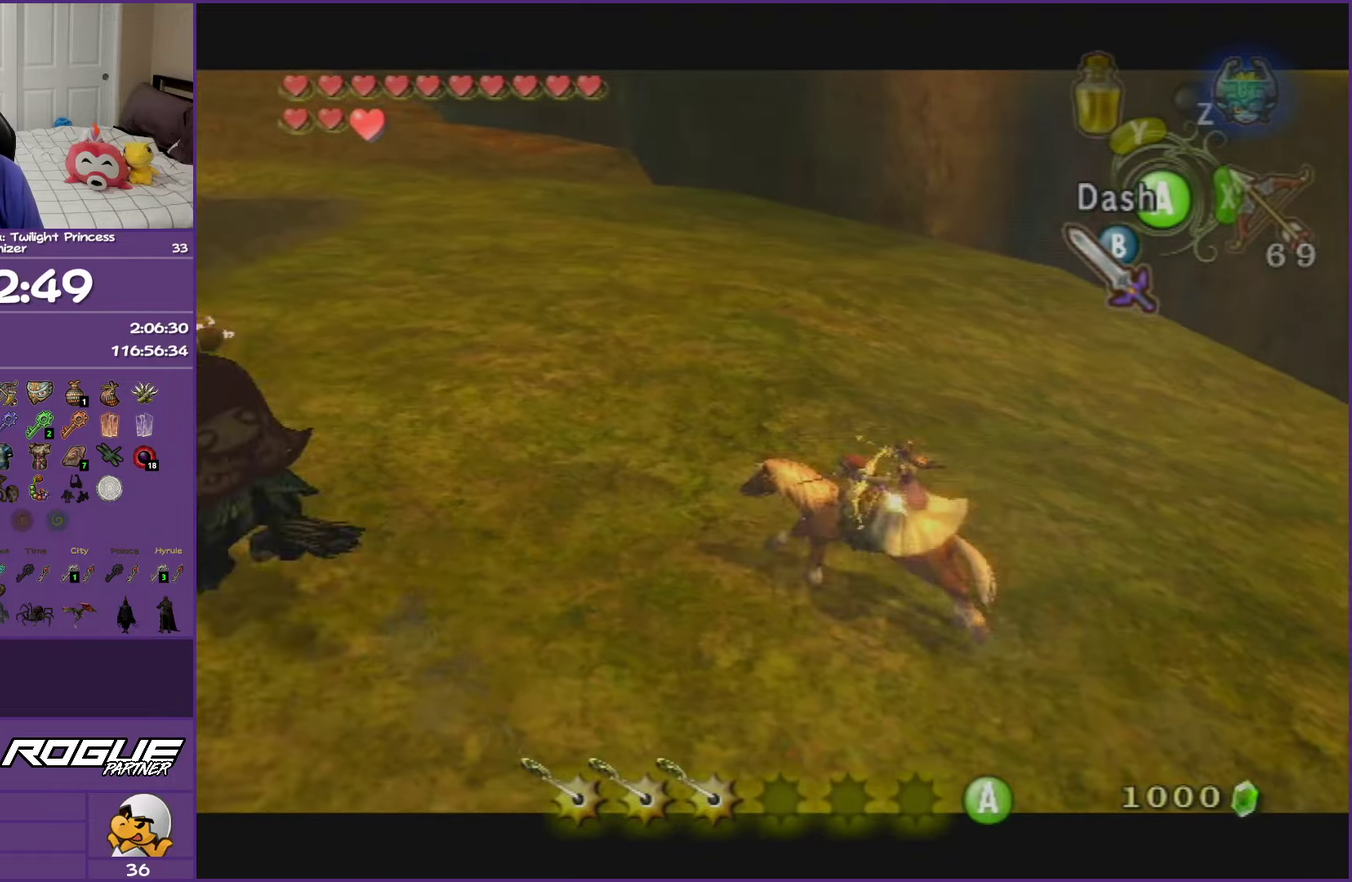
{"buttons": ["B", "L1"], "left_stick": "up-left", "right_stick": "center", "events": [[383, "left_stick", "up-left"]]}
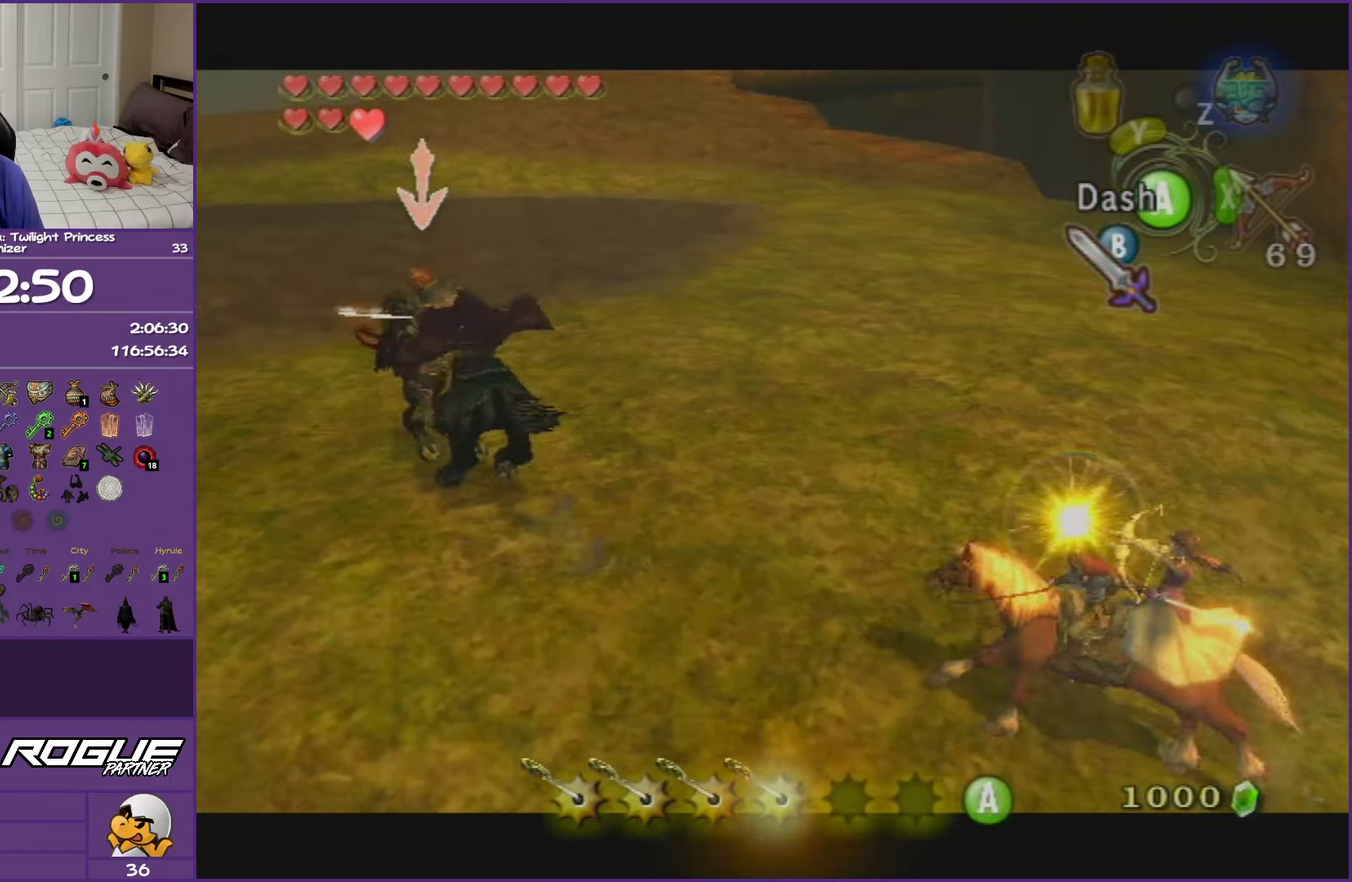
{"buttons": ["A", "B", "L1"], "left_stick": "up-left", "right_stick": "center", "events": [[417, "A", "down"]]}
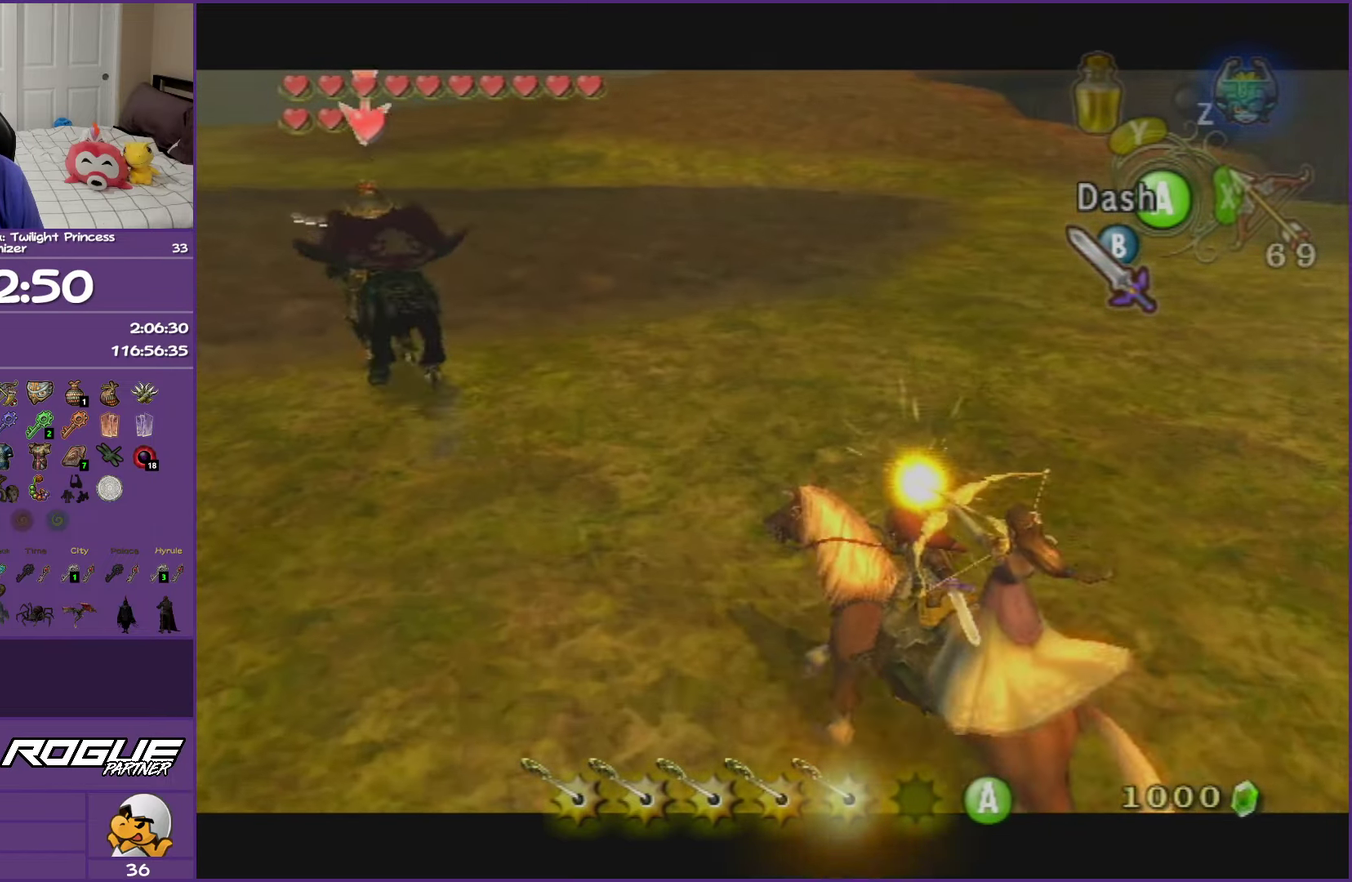
{"buttons": ["B", "L1"], "left_stick": "up-left", "right_stick": "center", "events": [[100, "A", "up"]]}